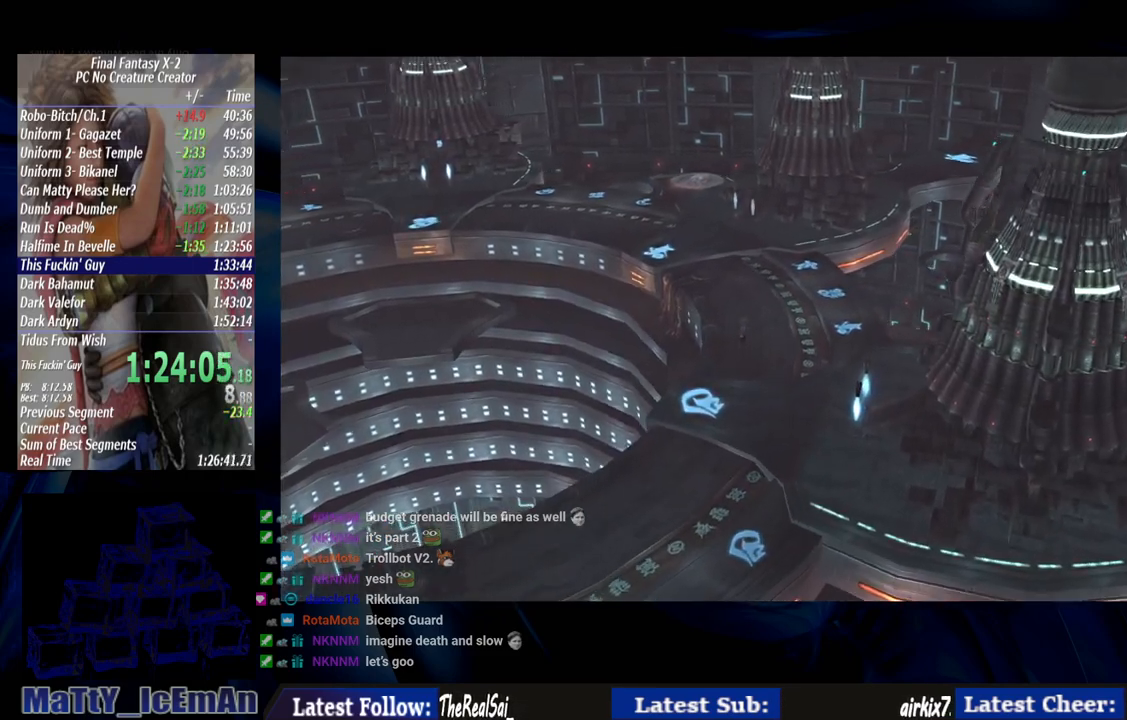
Gameplay with a controller (PlayStation layout); each line is a JSON object with the inputs held at the frame after it. "events" lists button and stick changes between this image and that frame as [ms after this image, input, new state], when the widget could be followed in between. Not read: L3 R3.
{"buttons": [], "left_stick": "up", "right_stick": "center", "events": []}
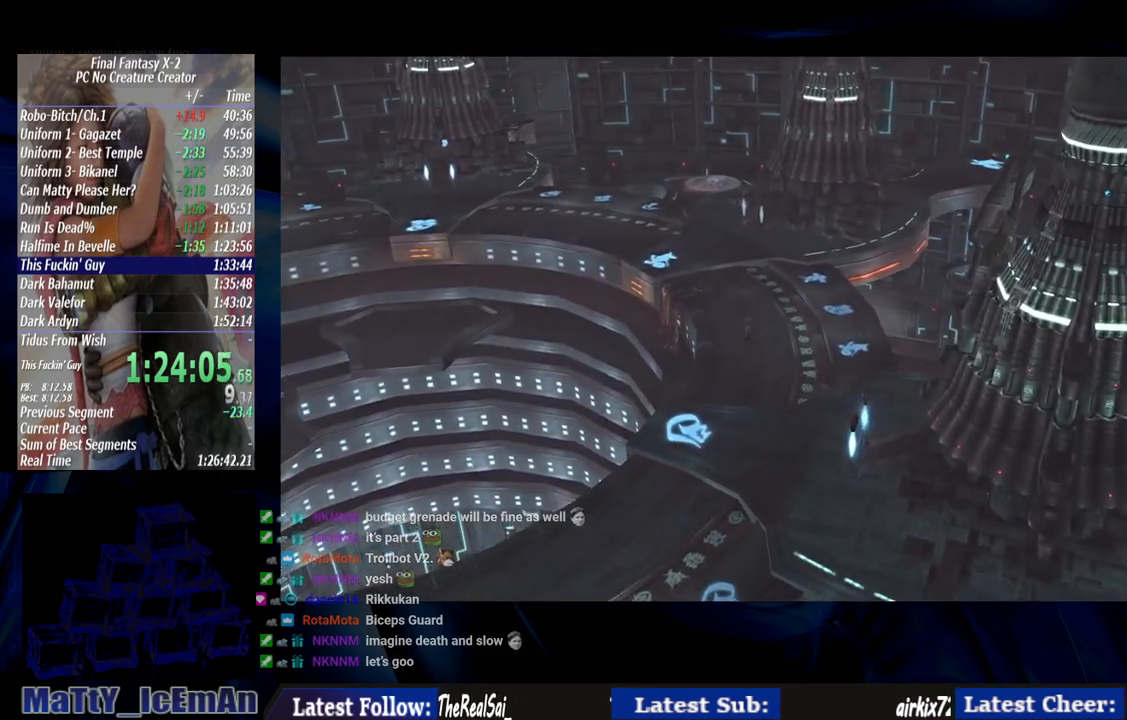
{"buttons": [], "left_stick": "up", "right_stick": "center", "events": []}
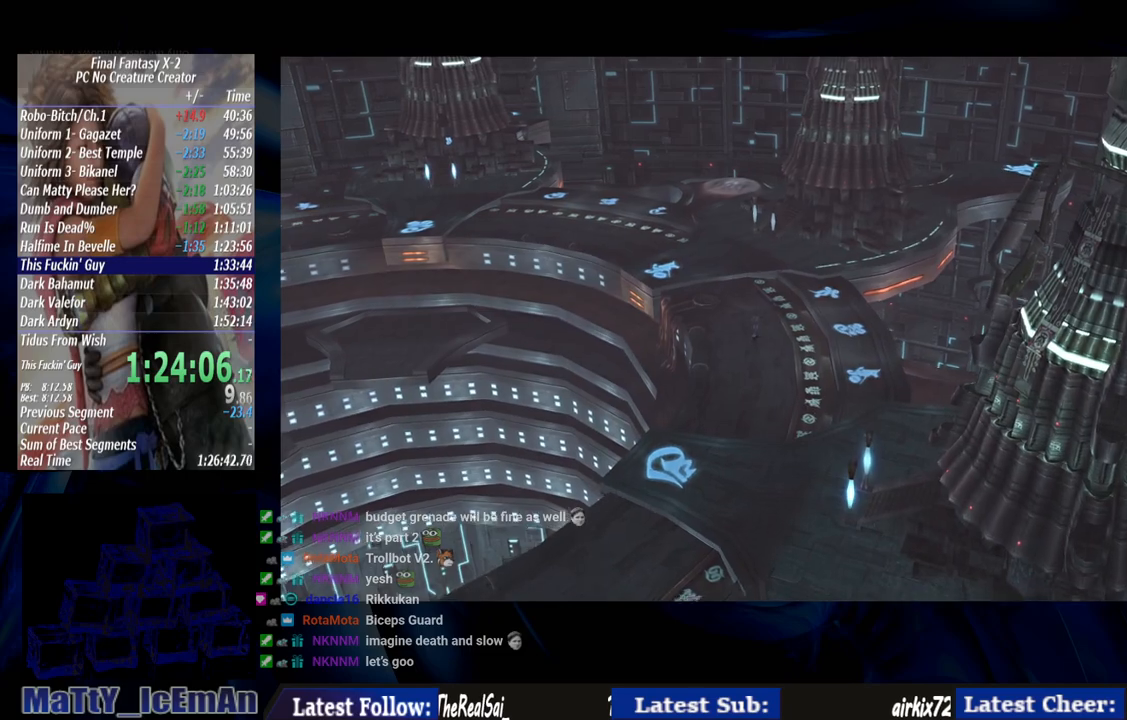
{"buttons": [], "left_stick": "up-left", "right_stick": "center", "events": [[117, "left_stick", "up-left"]]}
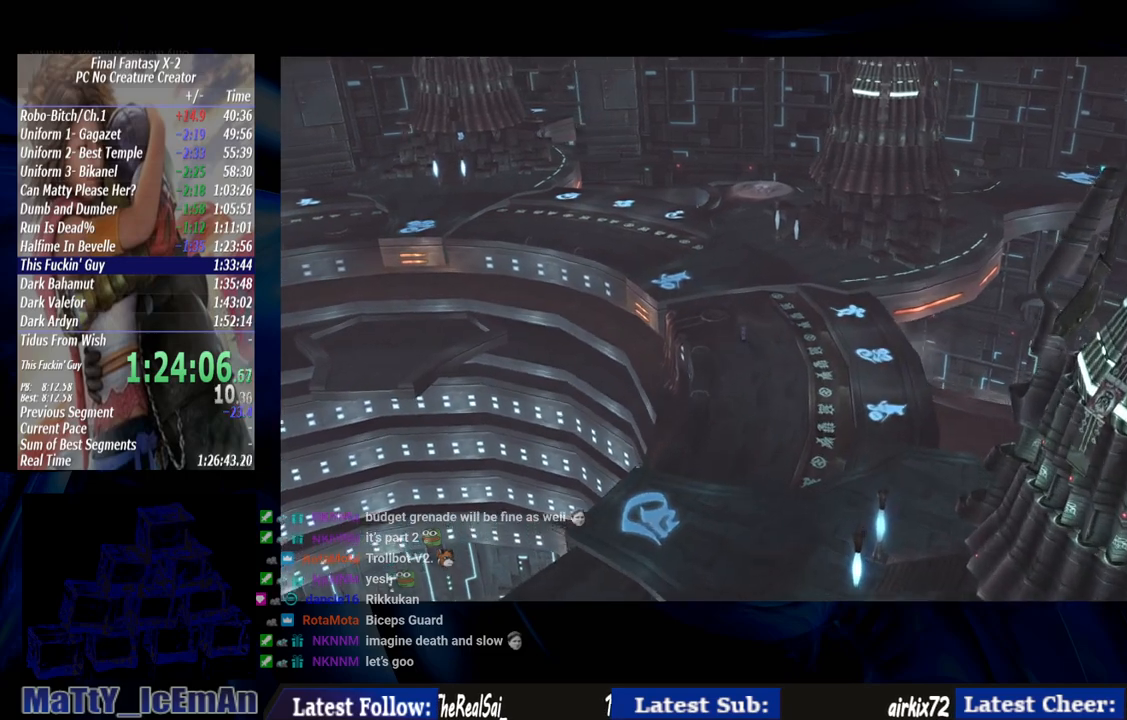
{"buttons": [], "left_stick": "up-left", "right_stick": "center", "events": []}
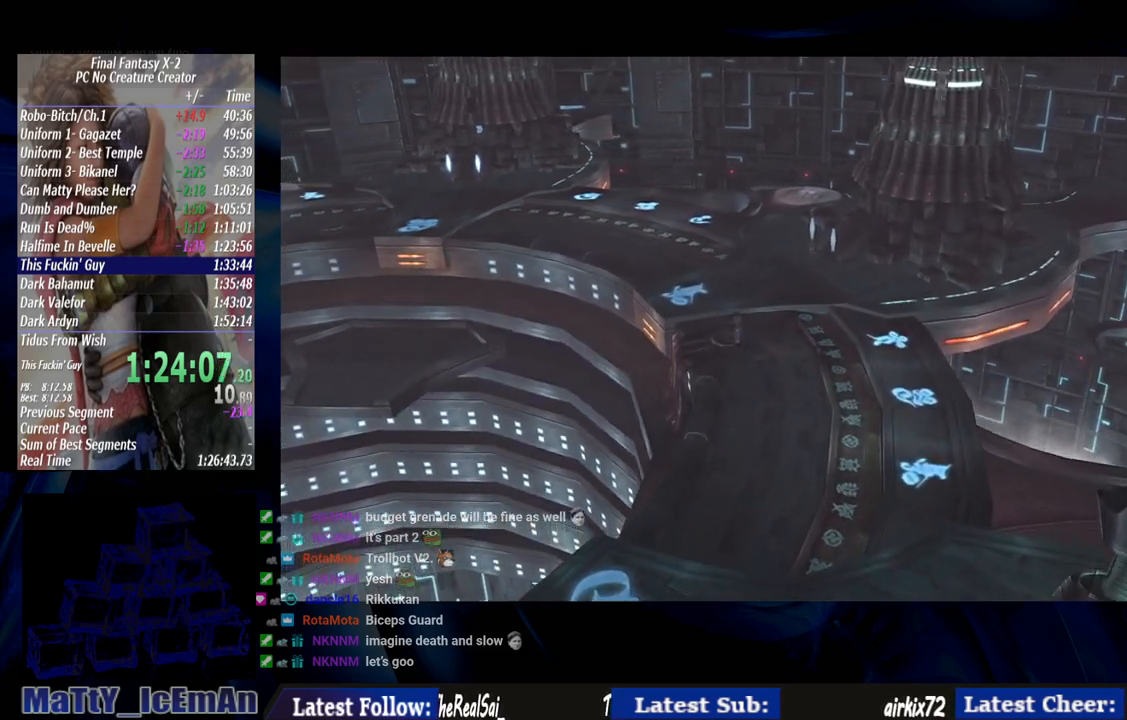
{"buttons": [], "left_stick": "up-left", "right_stick": "center", "events": []}
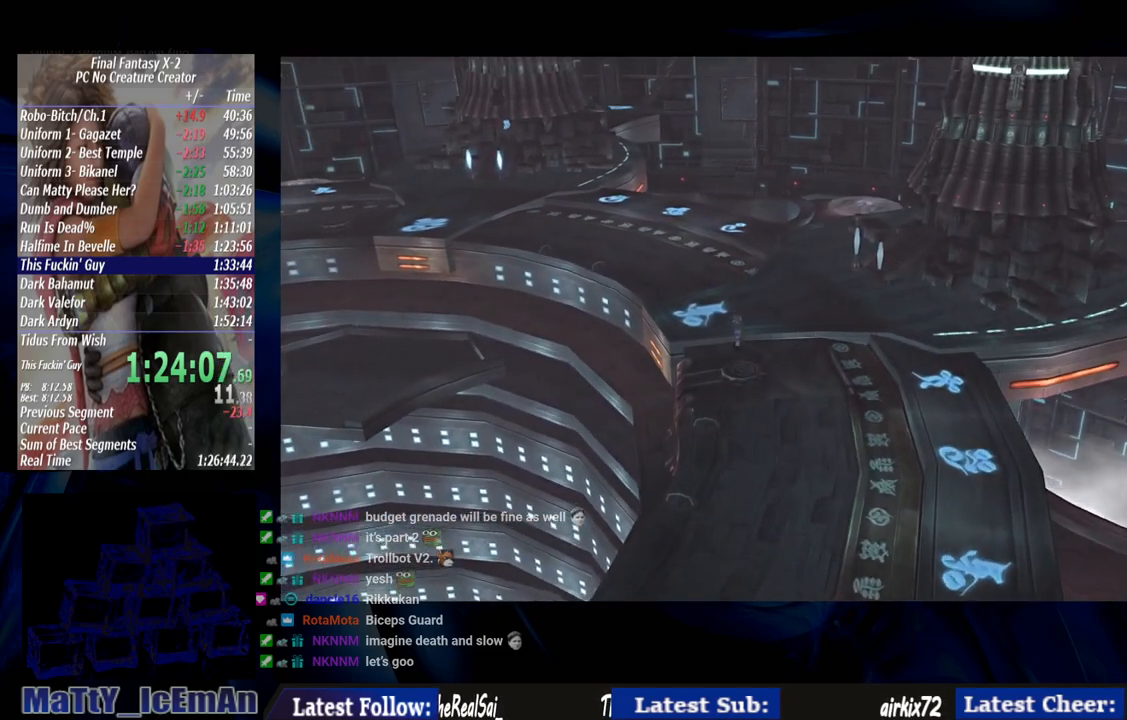
{"buttons": ["L2"], "left_stick": "up-left", "right_stick": "center", "events": [[433, "L2", "down"]]}
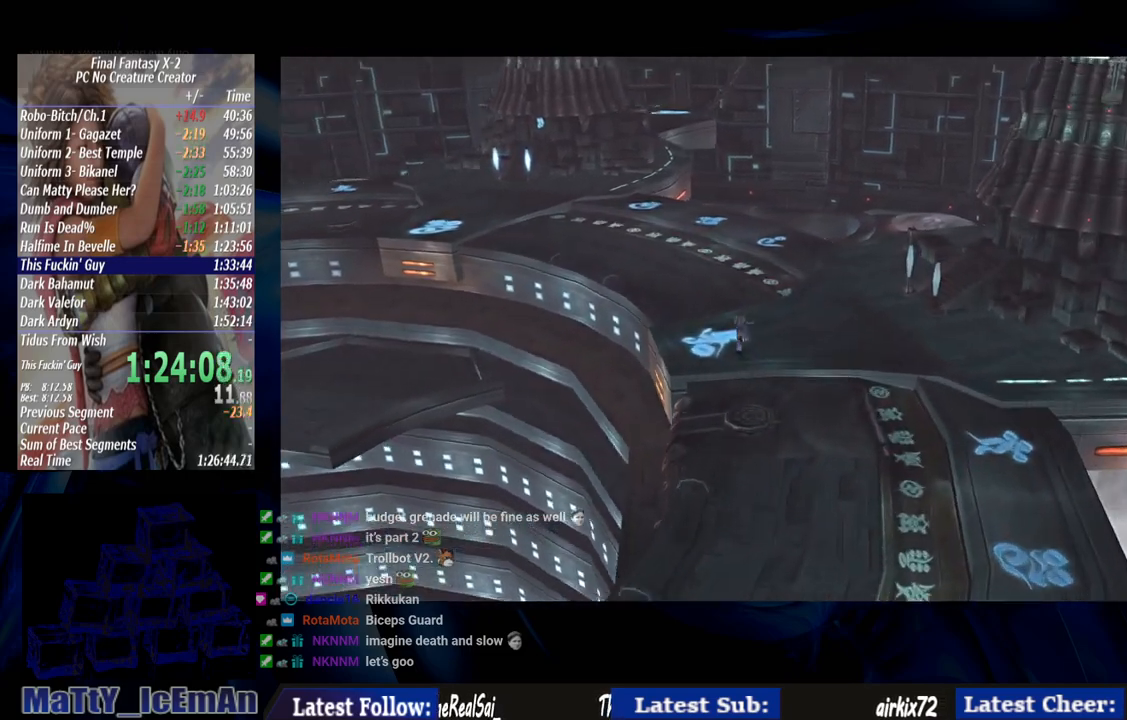
{"buttons": [], "left_stick": "up-left", "right_stick": "center", "events": [[333, "L2", "up"]]}
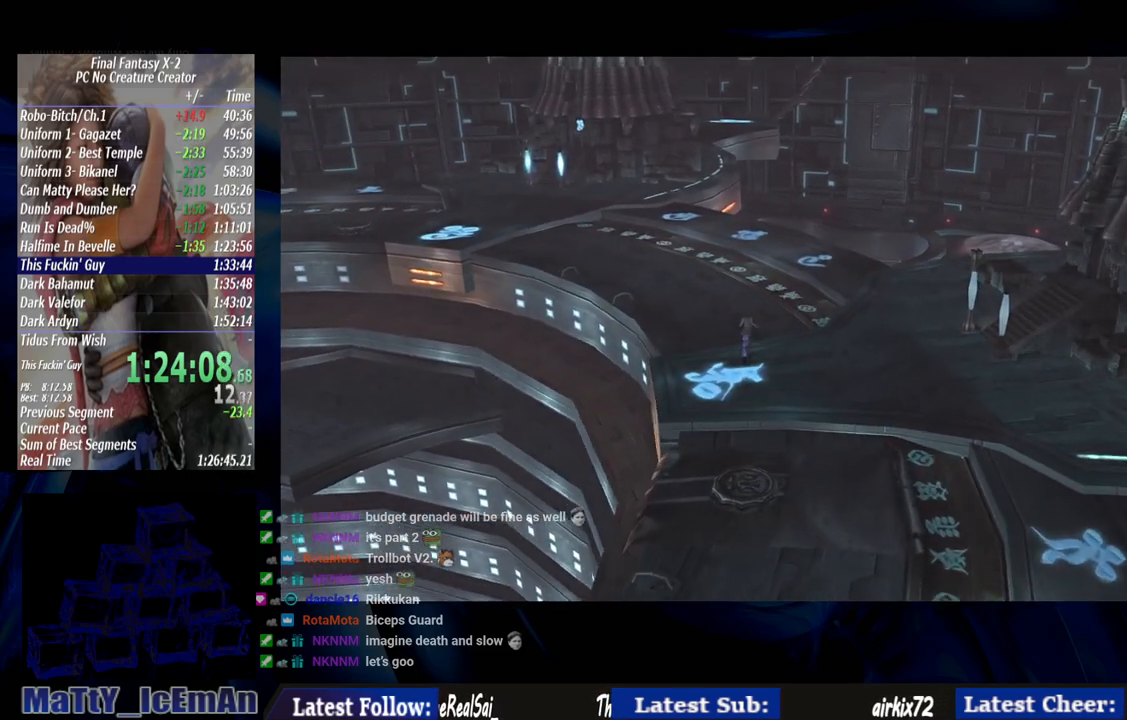
{"buttons": [], "left_stick": "up-left", "right_stick": "center", "events": []}
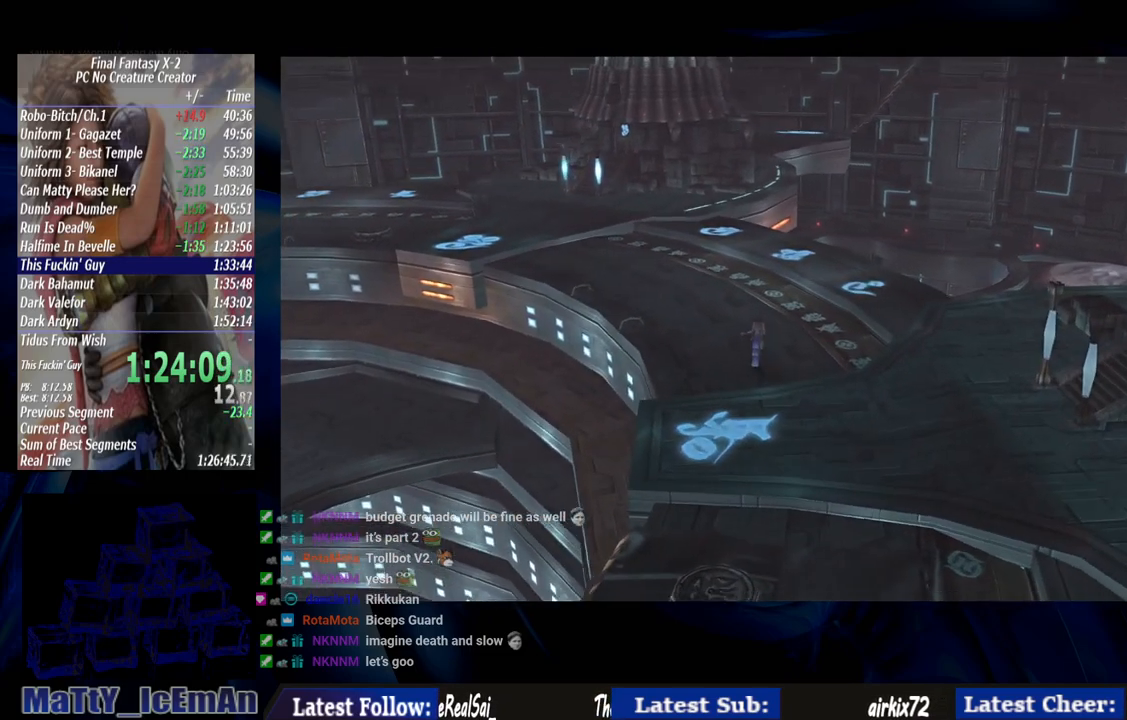
{"buttons": [], "left_stick": "up-left", "right_stick": "center", "events": []}
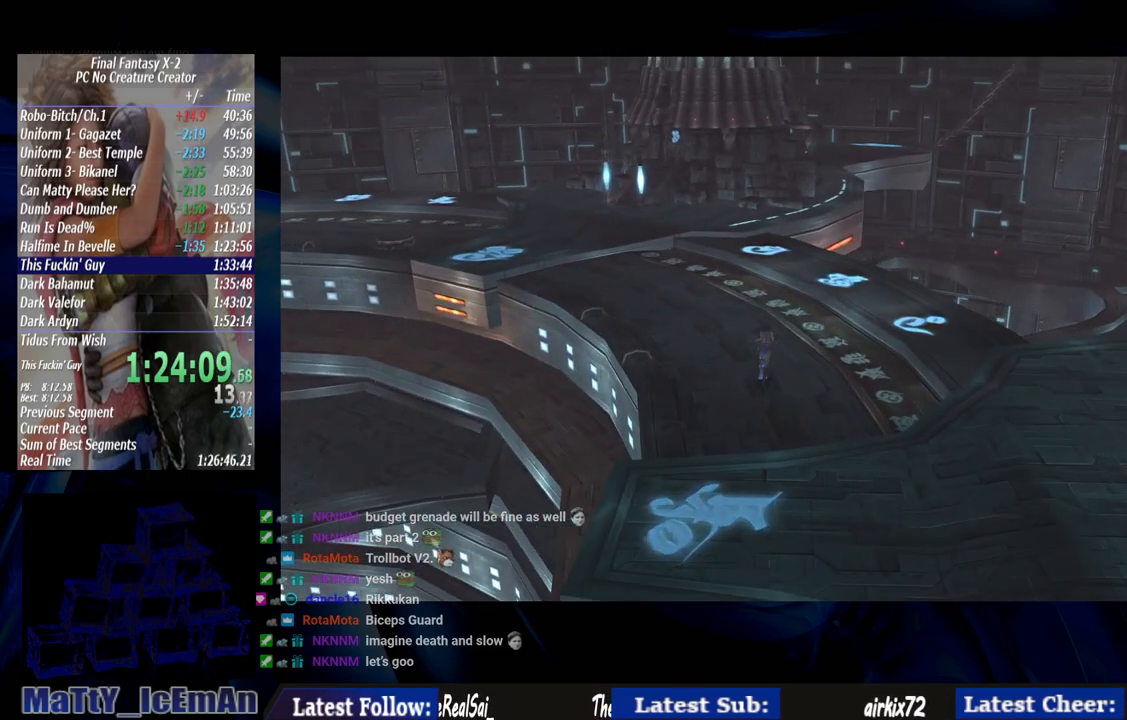
{"buttons": [], "left_stick": "up-left", "right_stick": "center", "events": []}
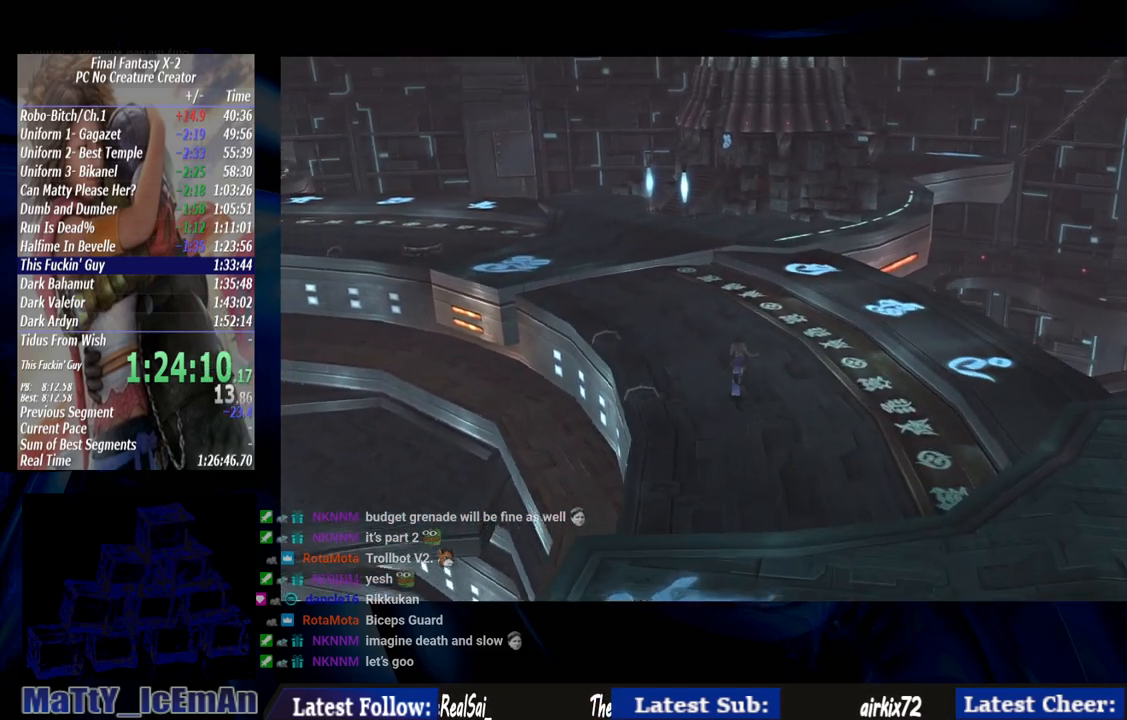
{"buttons": [], "left_stick": "up-left", "right_stick": "center", "events": []}
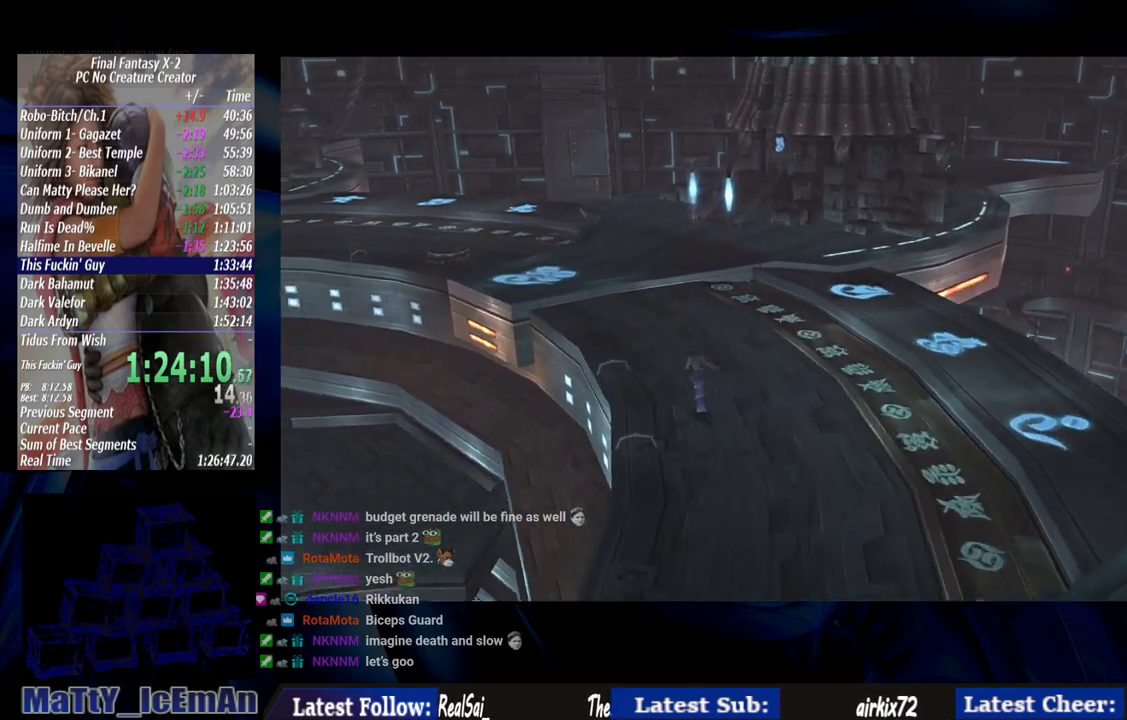
{"buttons": [], "left_stick": "up-left", "right_stick": "center", "events": []}
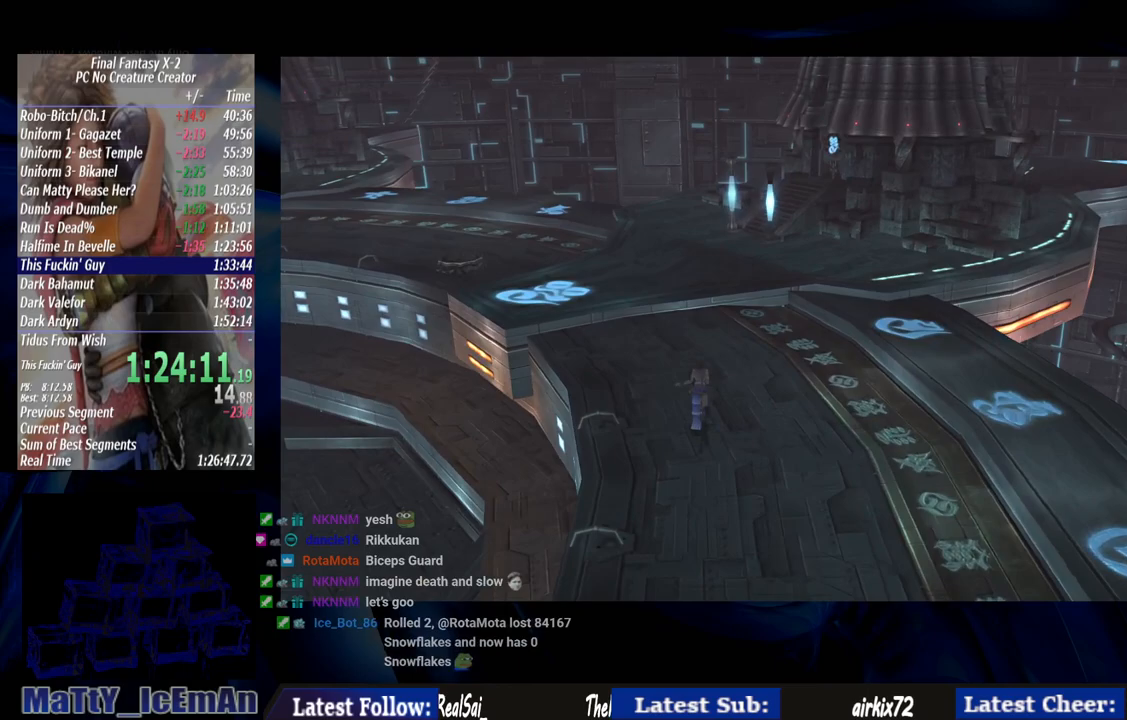
{"buttons": [], "left_stick": "up", "right_stick": "center", "events": [[483, "left_stick", "up"]]}
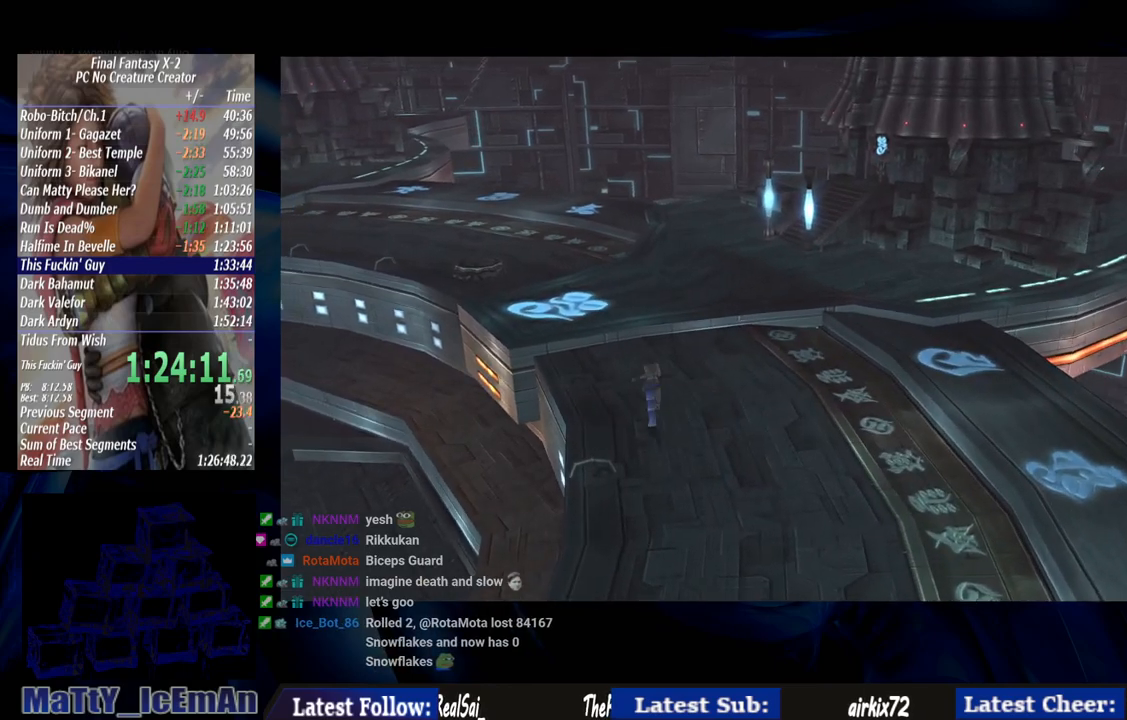
{"buttons": [], "left_stick": "up", "right_stick": "center", "events": []}
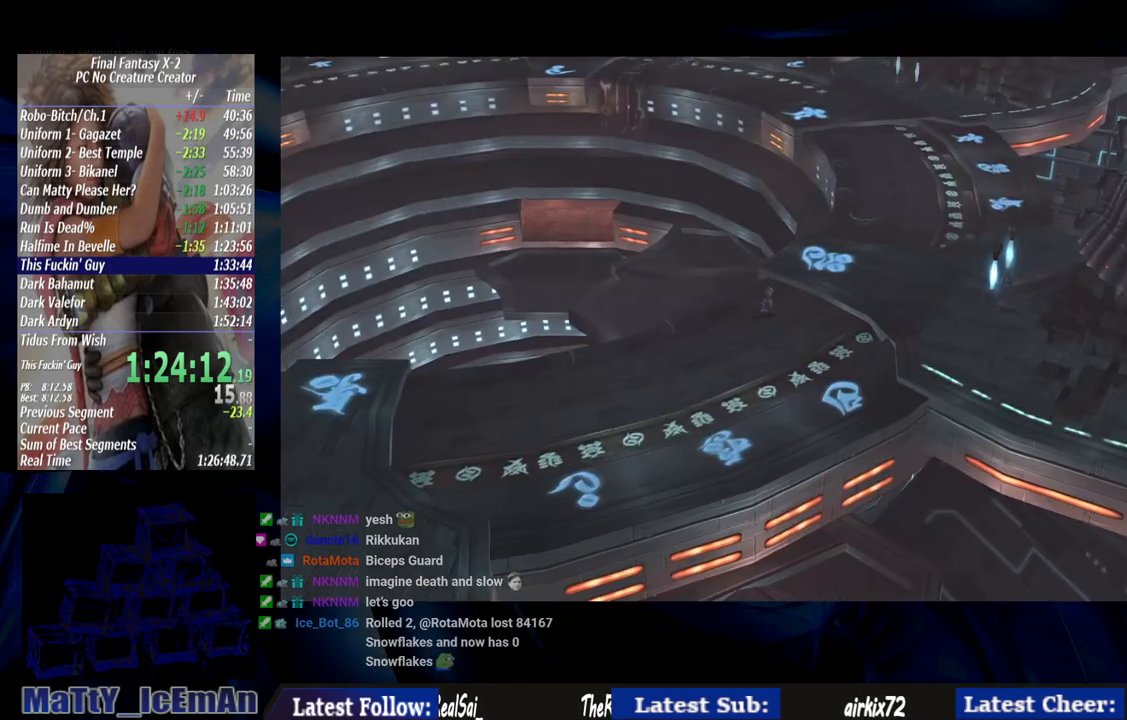
{"buttons": [], "left_stick": "up", "right_stick": "center", "events": []}
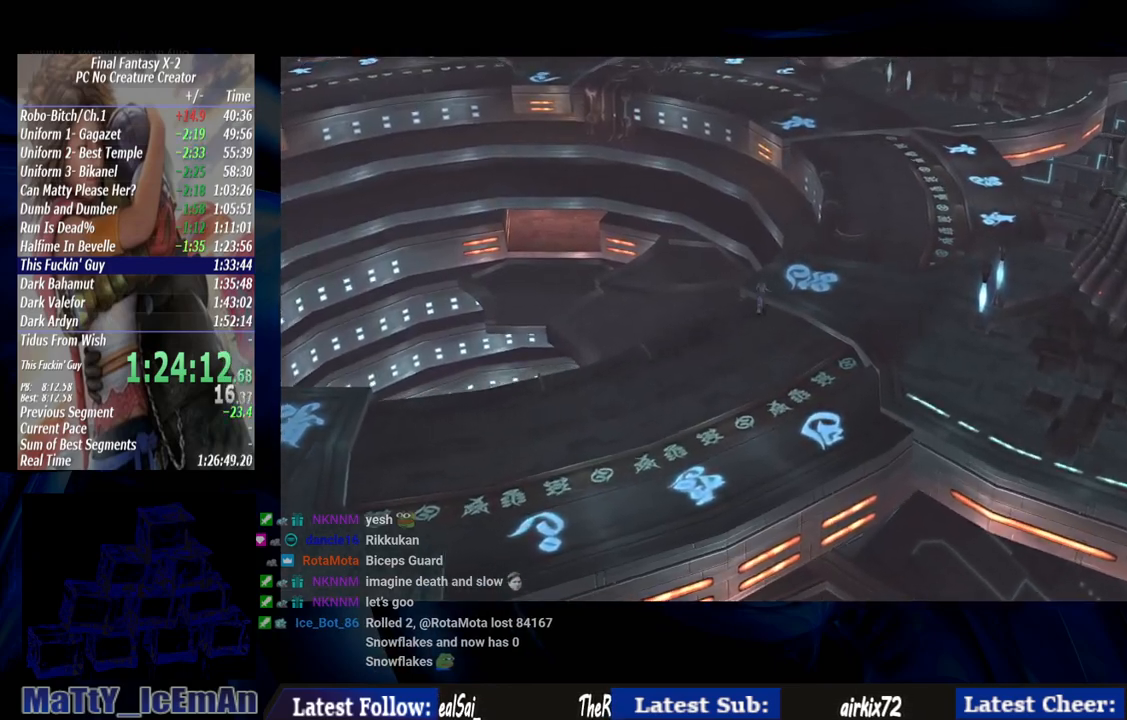
{"buttons": [], "left_stick": "up", "right_stick": "center", "events": []}
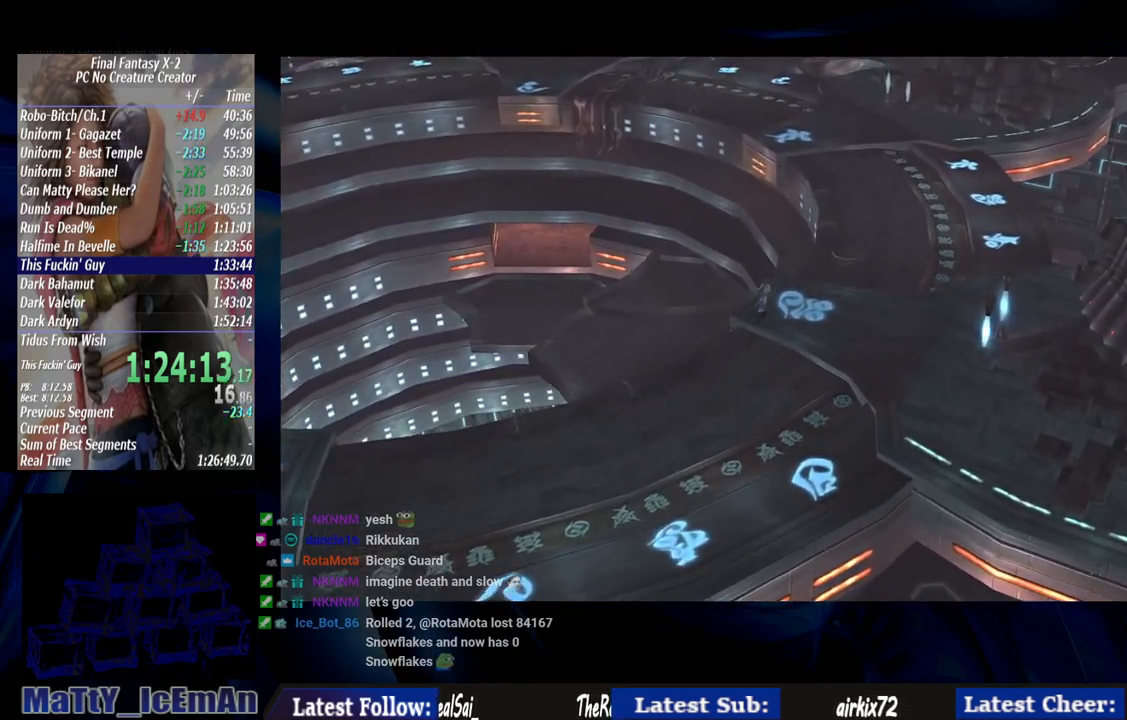
{"buttons": ["CIRCLE"], "left_stick": "up-left", "right_stick": "center", "events": [[233, "CIRCLE", "down"], [350, "left_stick", "up-left"]]}
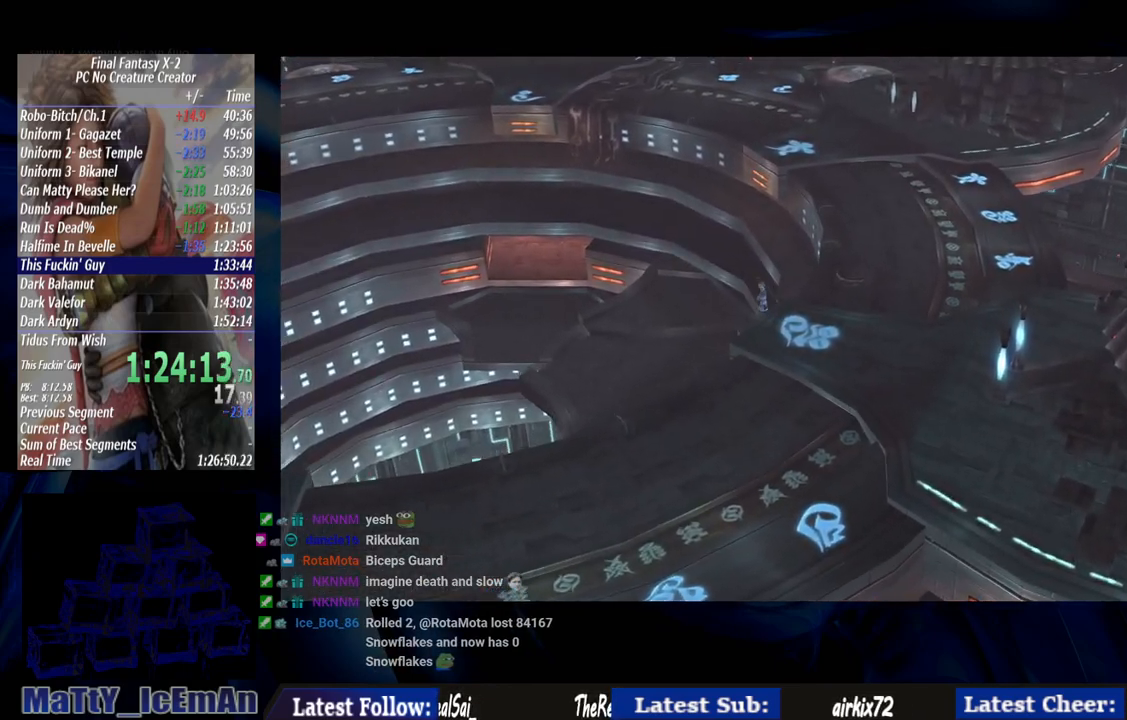
{"buttons": [], "left_stick": "up-left", "right_stick": "center", "events": [[433, "CIRCLE", "up"]]}
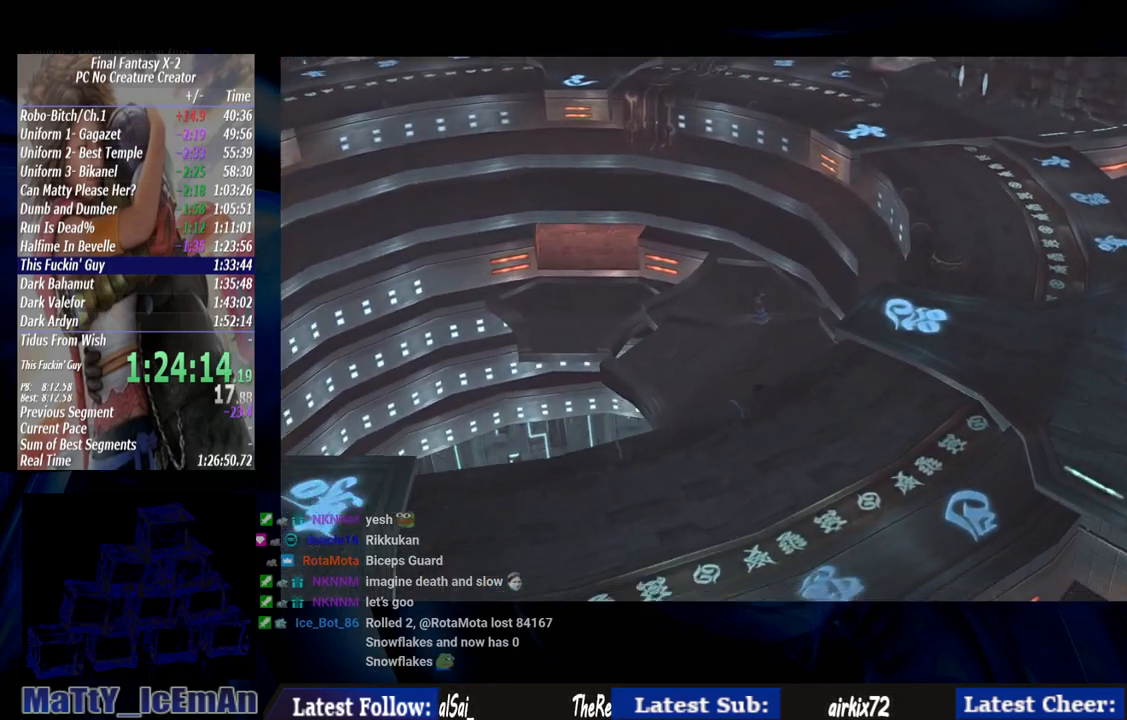
{"buttons": ["CIRCLE"], "left_stick": "up-left", "right_stick": "center", "events": [[367, "CIRCLE", "down"]]}
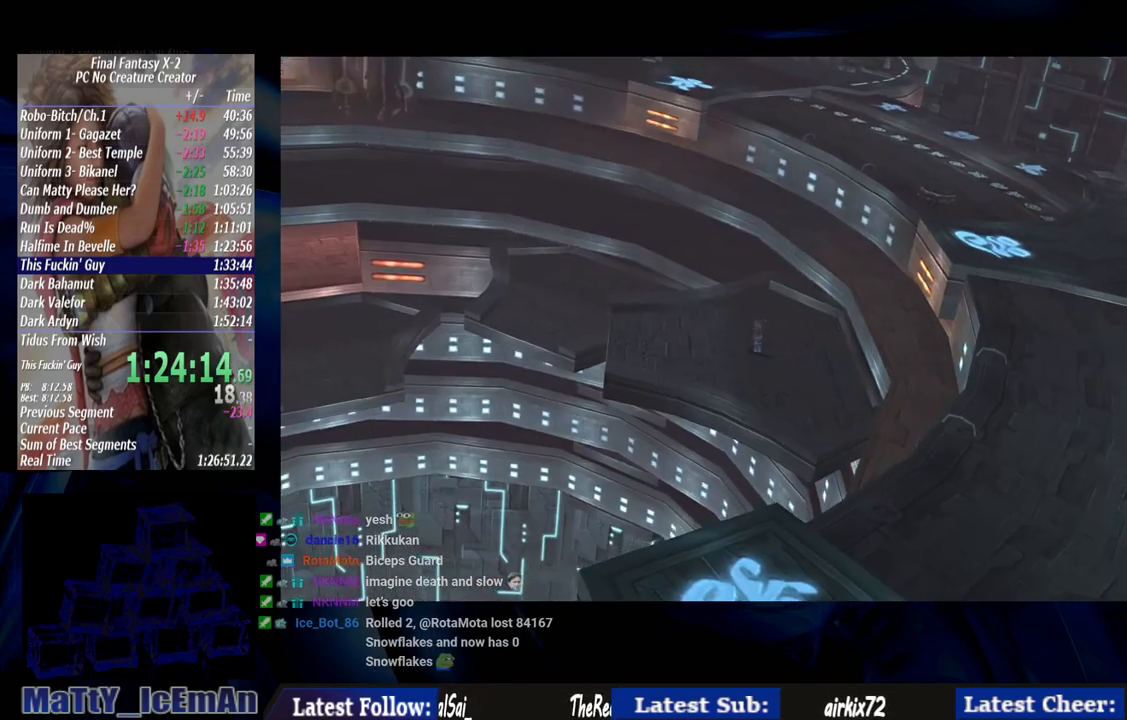
{"buttons": ["CIRCLE"], "left_stick": "up-left", "right_stick": "center", "events": []}
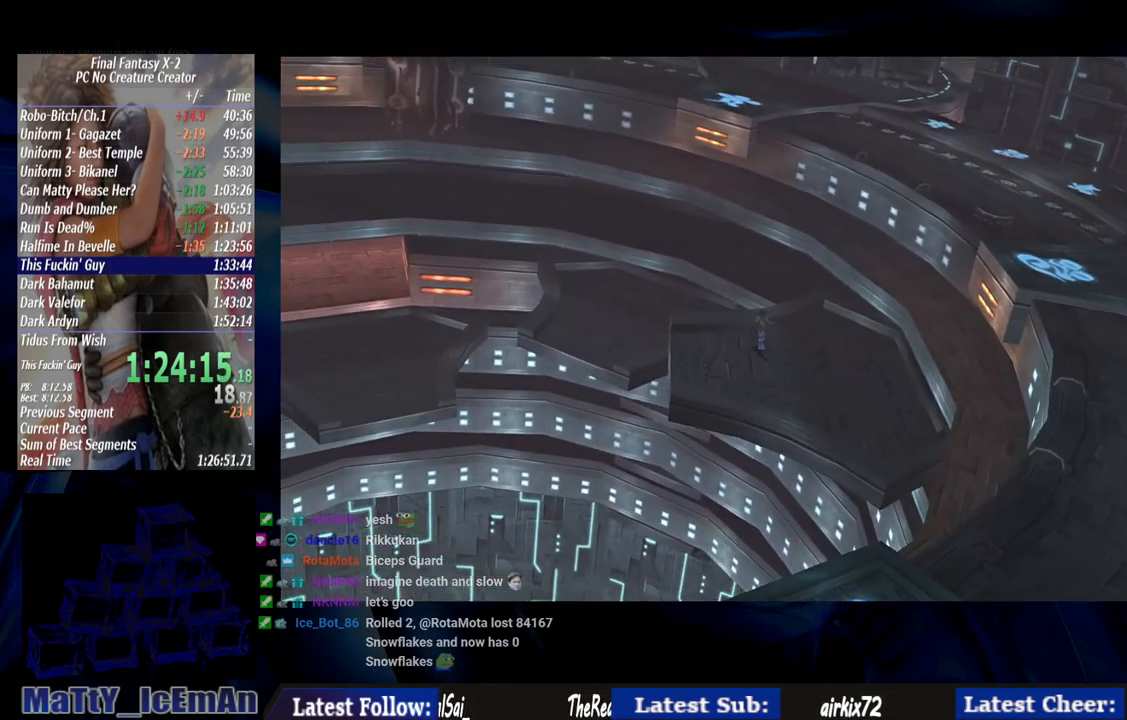
{"buttons": ["CIRCLE"], "left_stick": "up-left", "right_stick": "center", "events": []}
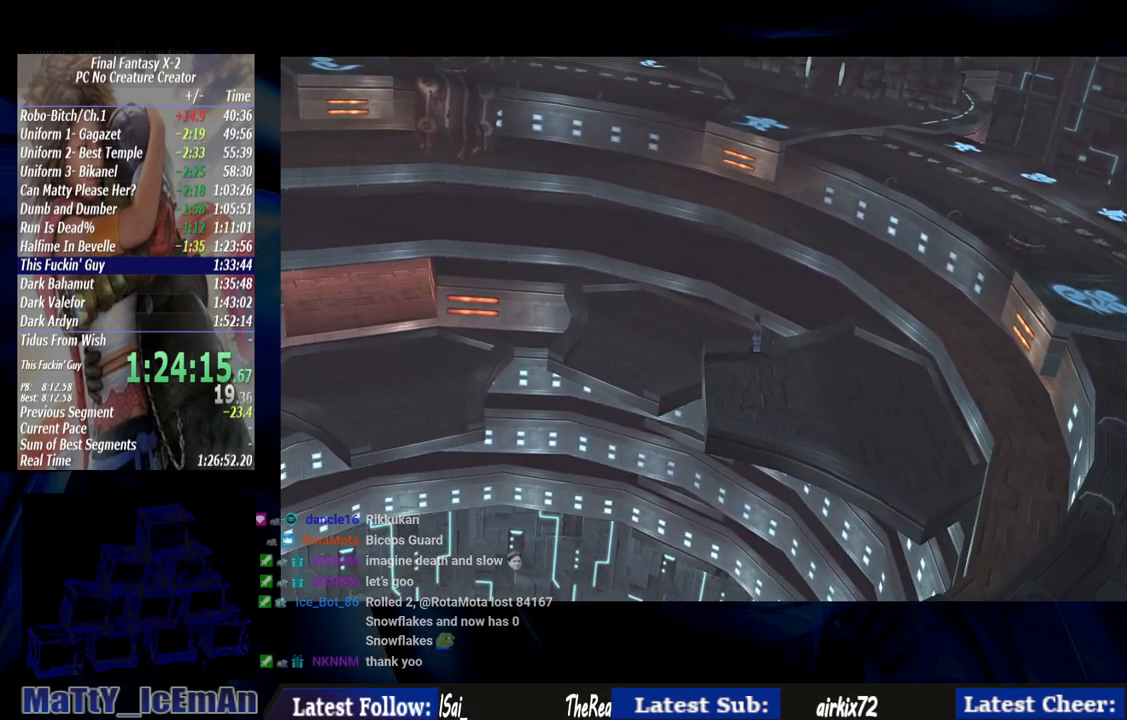
{"buttons": ["CIRCLE"], "left_stick": "up-left", "right_stick": "center", "events": []}
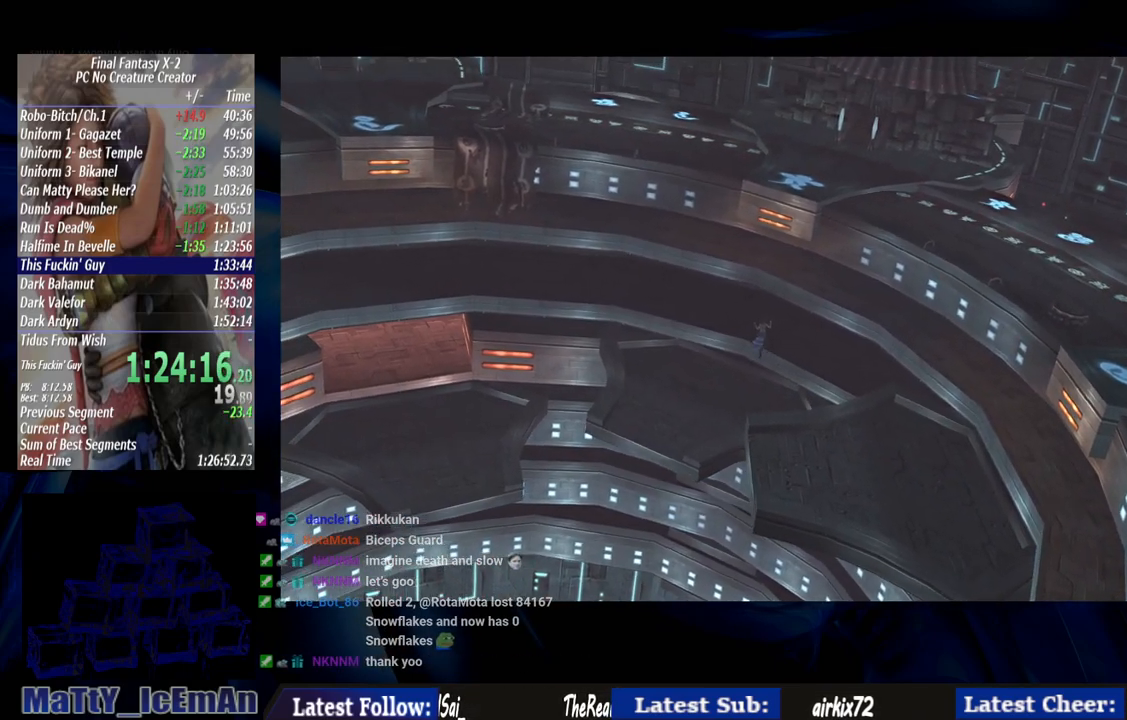
{"buttons": ["CIRCLE"], "left_stick": "left", "right_stick": "center", "events": [[67, "left_stick", "left"]]}
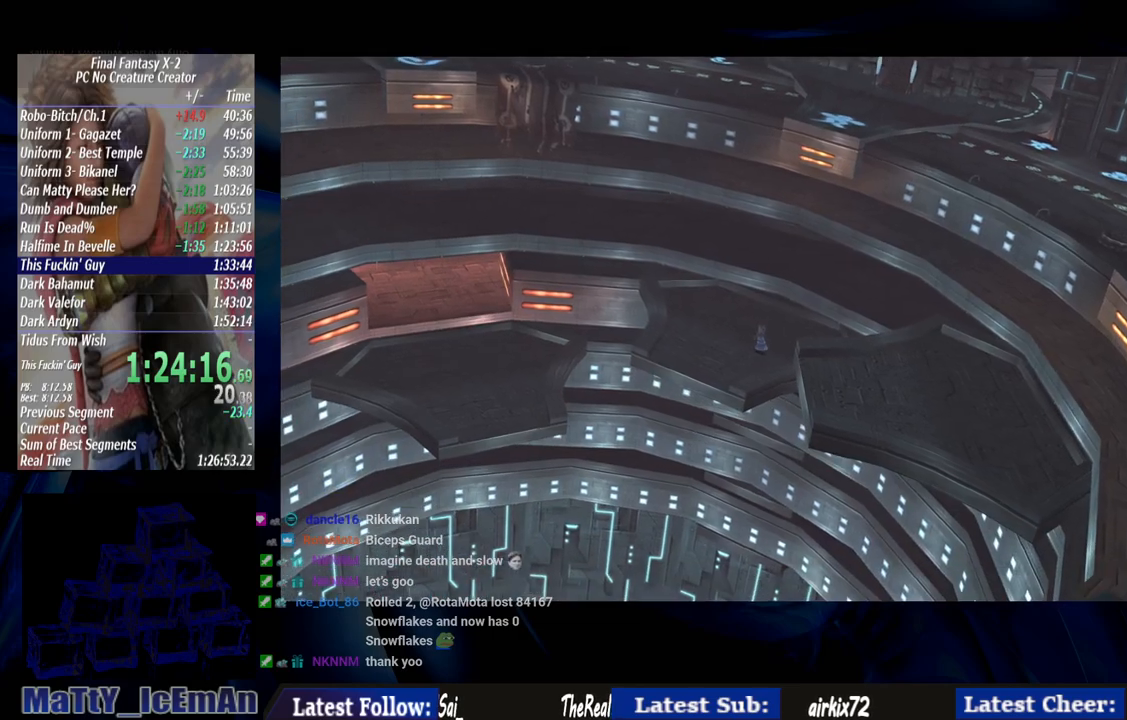
{"buttons": ["CIRCLE"], "left_stick": "left", "right_stick": "center", "events": []}
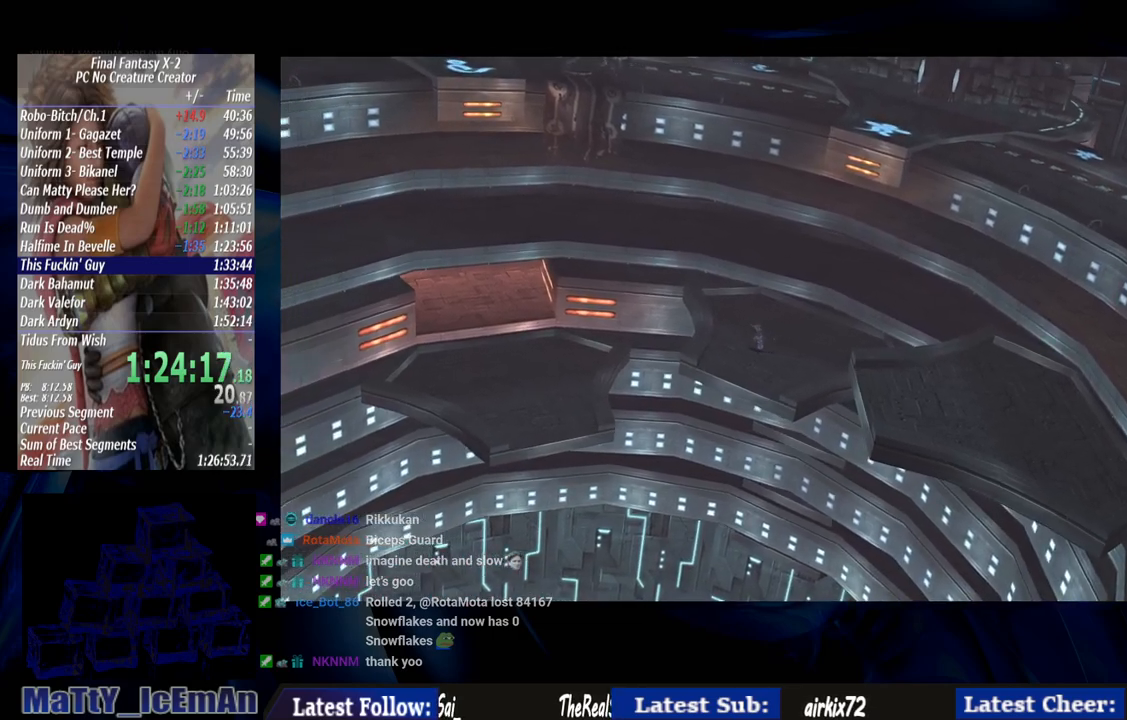
{"buttons": ["CIRCLE"], "left_stick": "left", "right_stick": "center", "events": []}
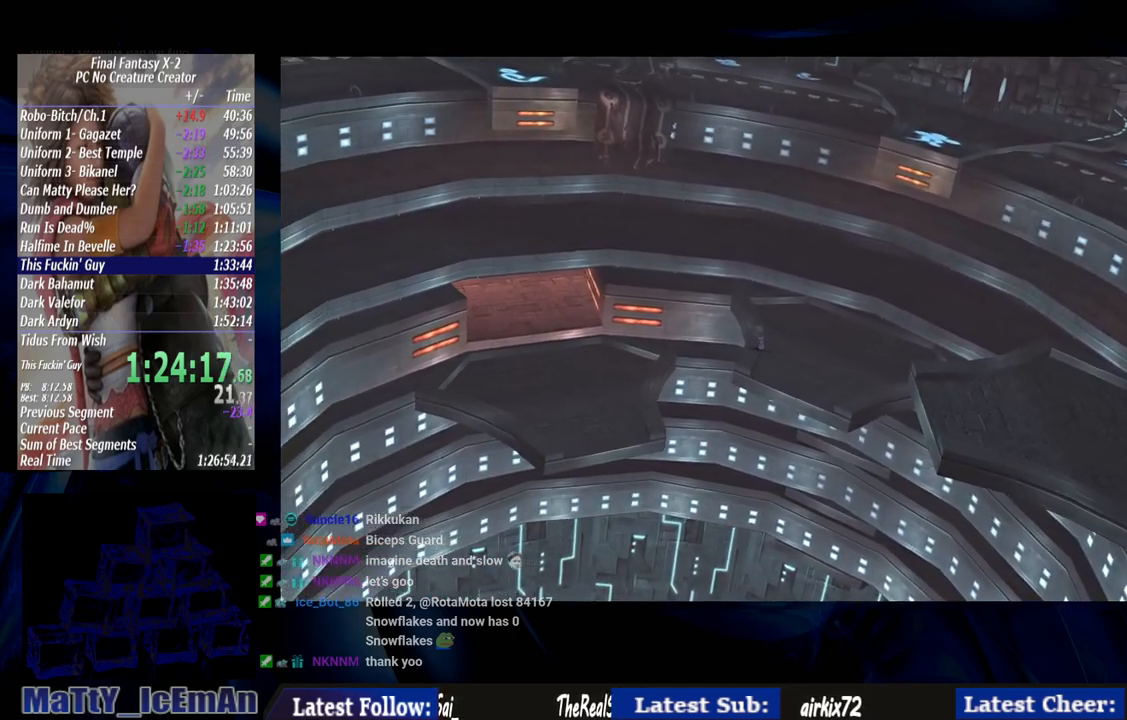
{"buttons": ["CIRCLE"], "left_stick": "left", "right_stick": "center", "events": []}
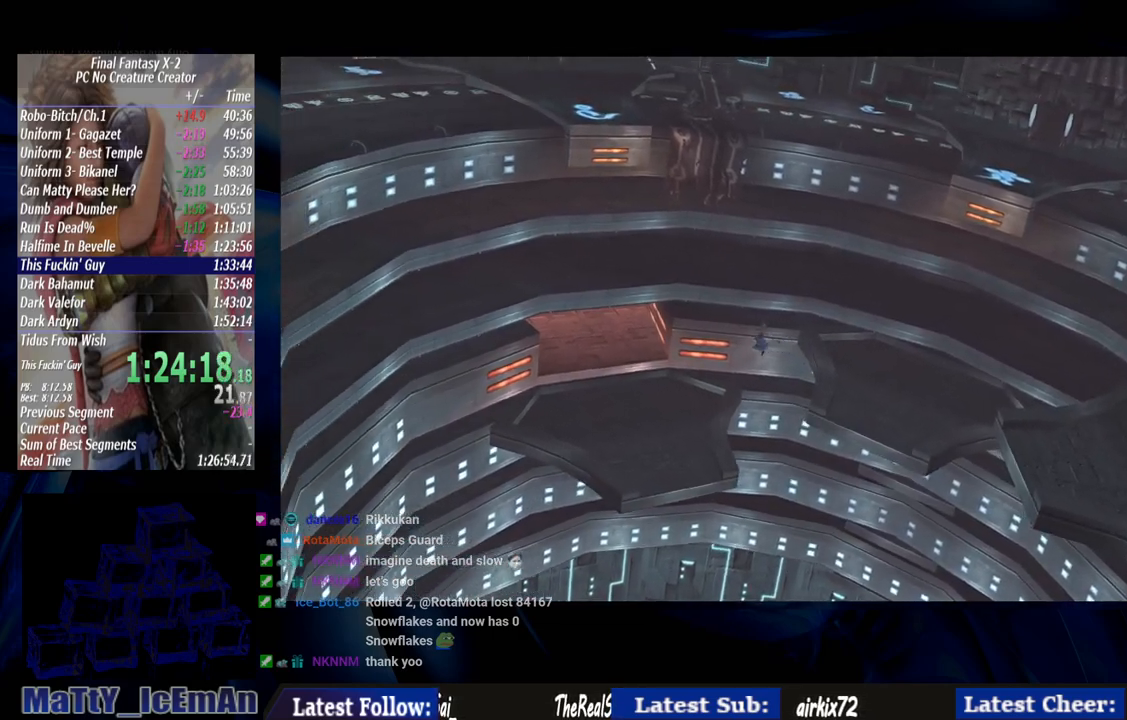
{"buttons": [], "left_stick": "left", "right_stick": "center", "events": [[300, "CIRCLE", "up"]]}
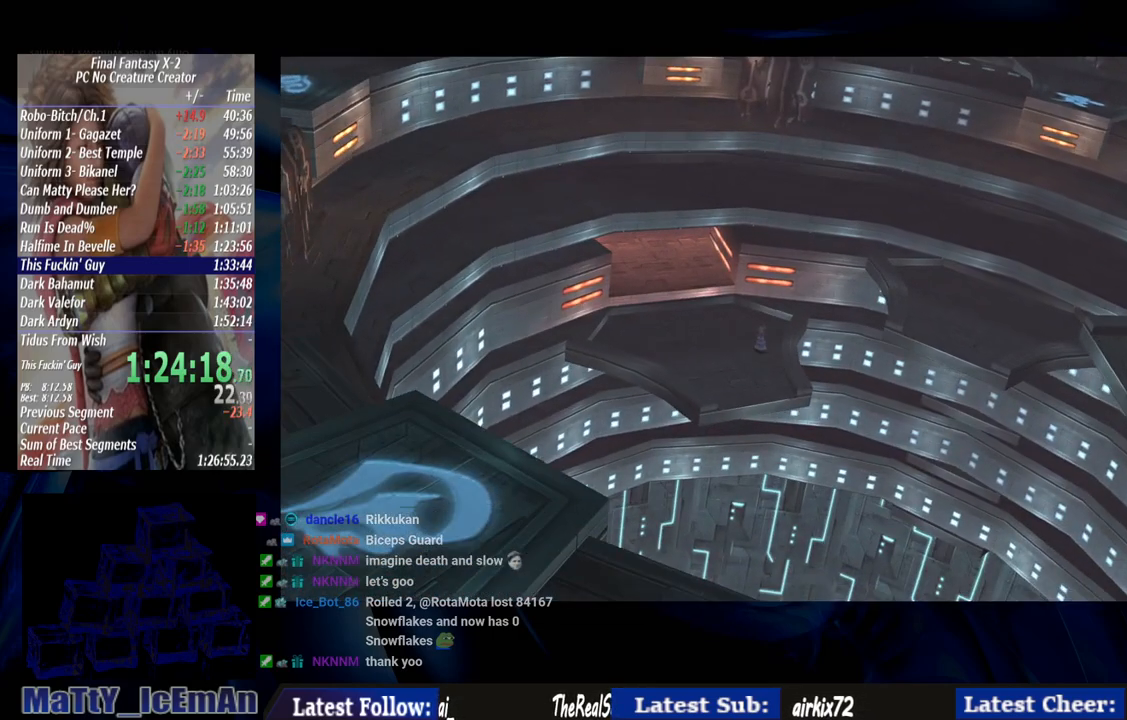
{"buttons": ["L2"], "left_stick": "left", "right_stick": "center", "events": [[483, "L2", "down"]]}
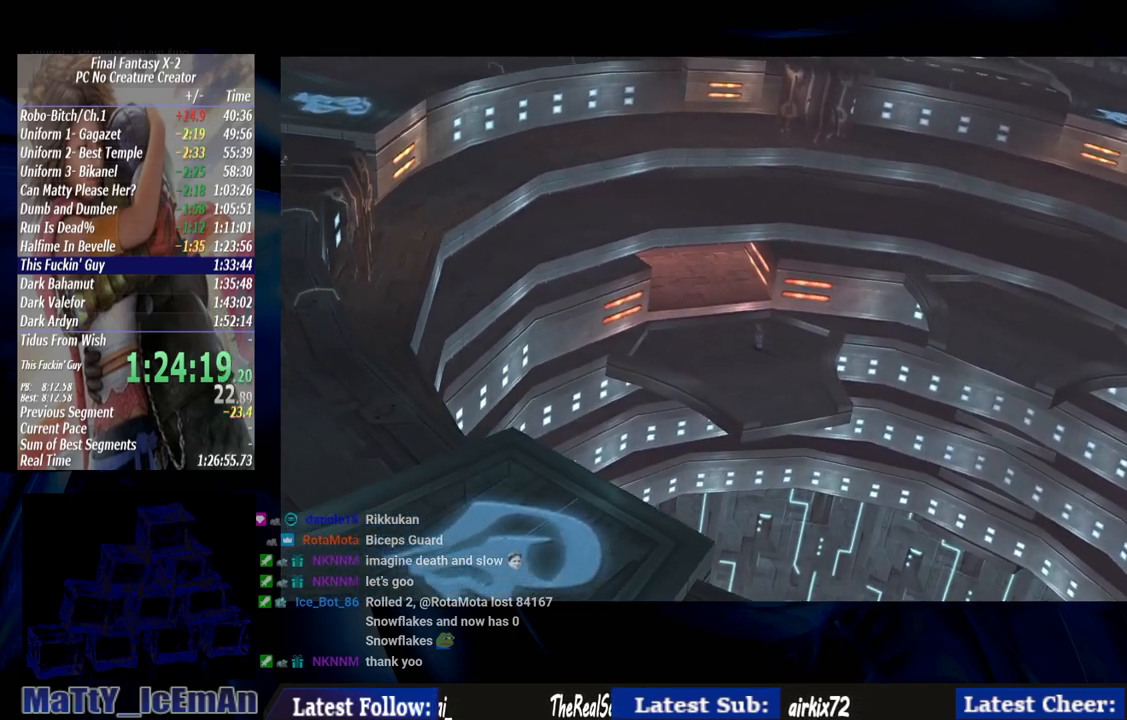
{"buttons": [], "left_stick": "up-left", "right_stick": "center", "events": [[50, "L2", "up"], [117, "left_stick", "up-left"], [417, "L2", "down"], [483, "L2", "up"]]}
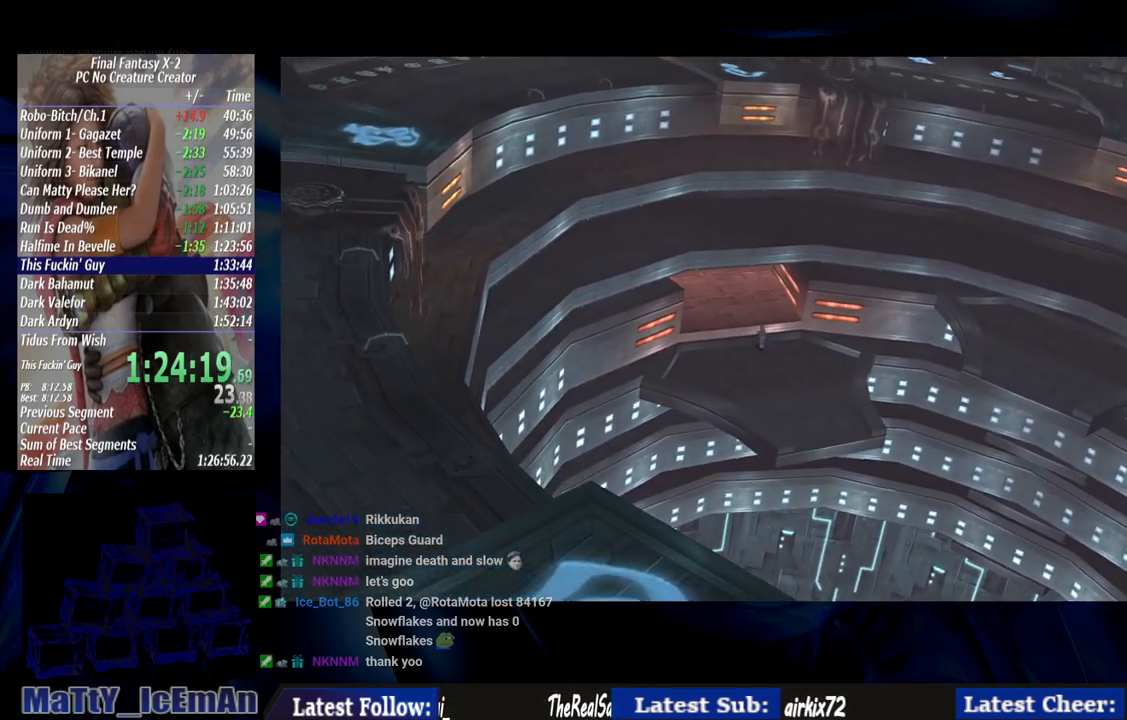
{"buttons": [], "left_stick": "up-left", "right_stick": "center", "events": []}